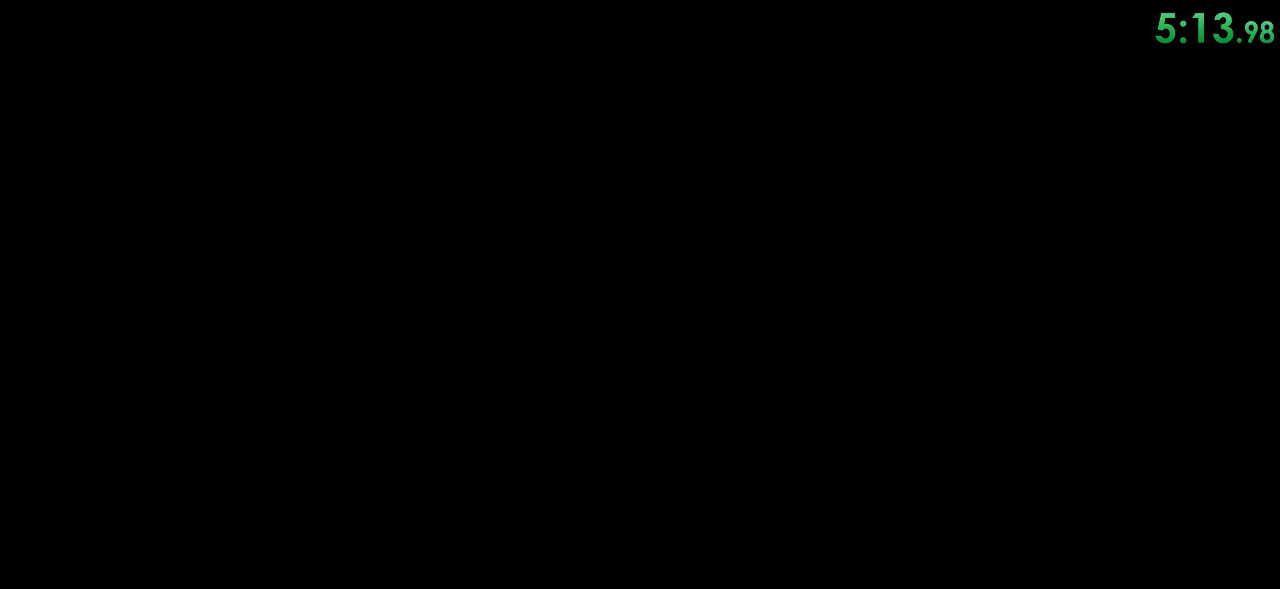
Gameplay with keyboard and mouse; each line is a JSON object with the keys and mouse buttons held at the frame after it. "events" lists presses ("down") and releases ("up") of "1", "2", "3", "4", "5", "a", "alt", "c", "ctrl", "d", "e", "f", "q", "r", "s", "shift", "space", "tab", "v", "w", "x", "z", "mouse_left", "mouse_middle", "mouse_right", "mouse_wheel_up" and "mouse_wheel_down" between this image and that frame as [ms after this image, input, new state], when the widget could be followed in between. "mouse_left", "mouse_middle", "mouse_right", "mouse_wheel_up", "mouse_wheel_down" = the "left", "middle", "right", "wheel_up", "wheel_down" buttons of the "mouse" list. No other keys are recorded. Mouse movement is not recorded.
{"keys": ["shift", "w"], "mouse": [], "events": [[400, "w", "down"], [467, "shift", "down"]]}
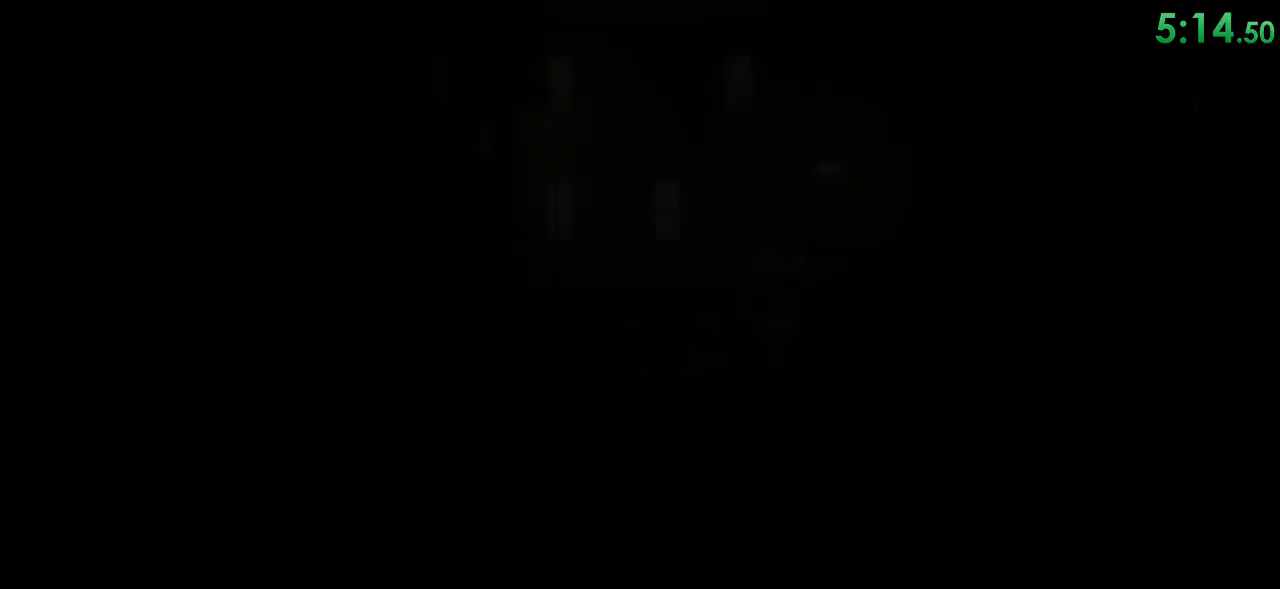
{"keys": ["shift", "w"], "mouse": [], "events": []}
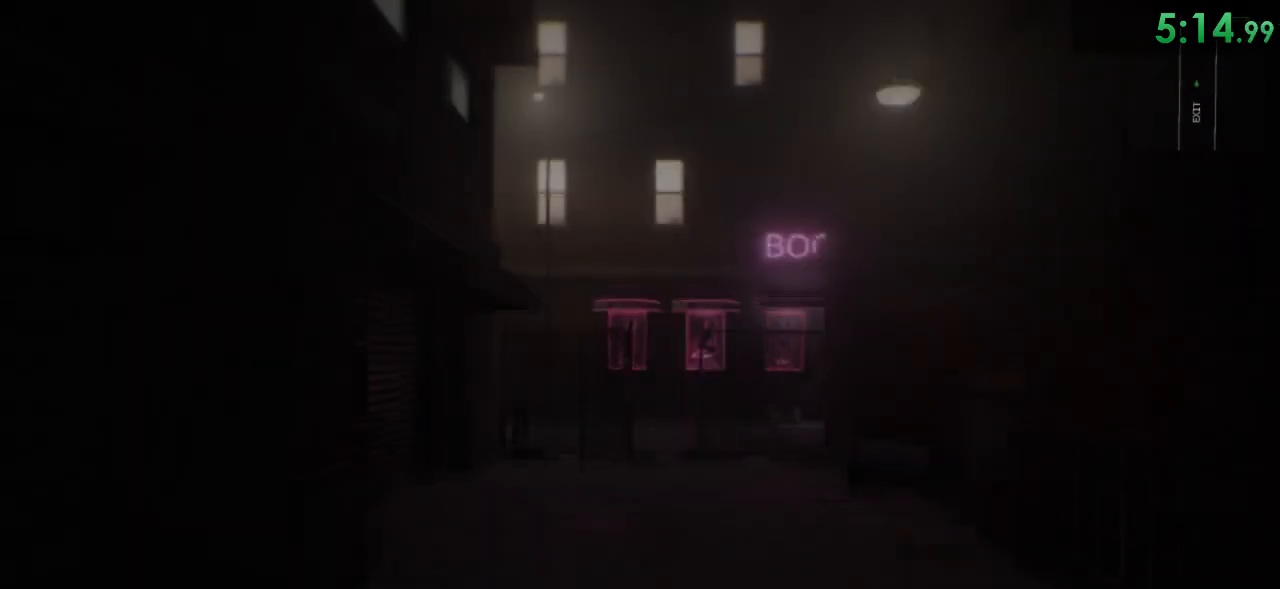
{"keys": ["shift", "w"], "mouse": [], "events": []}
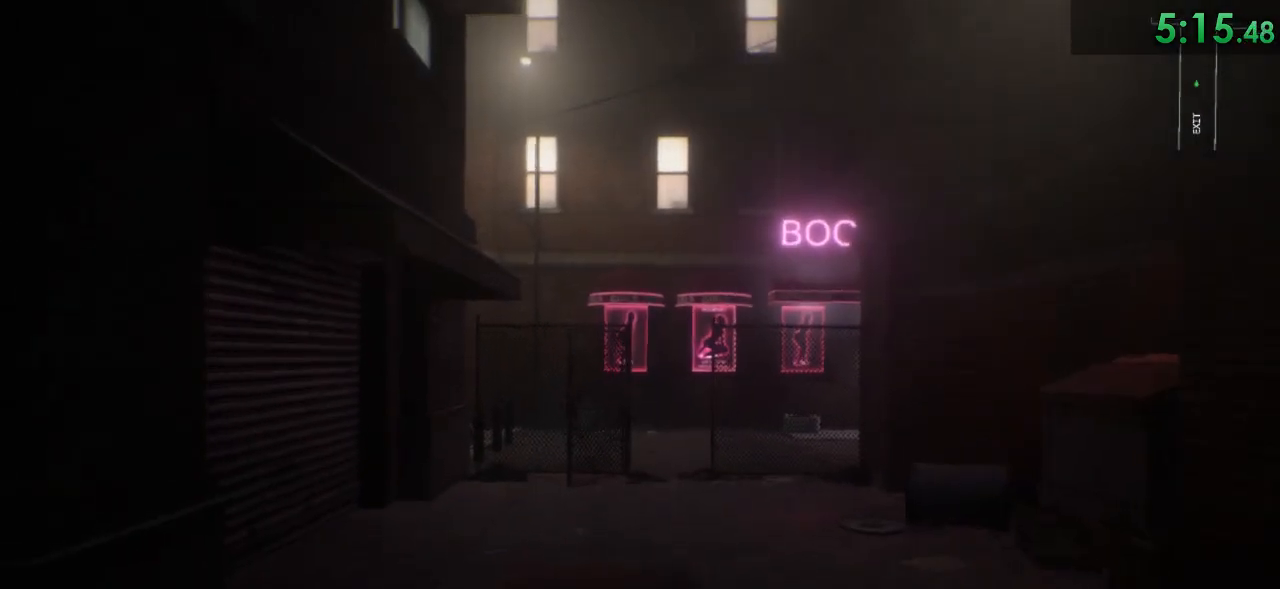
{"keys": [], "mouse": [], "events": [[17, "space", "down"], [150, "space", "up"], [150, "tab", "down"], [283, "tab", "up"], [383, "shift", "up"], [433, "w", "up"]]}
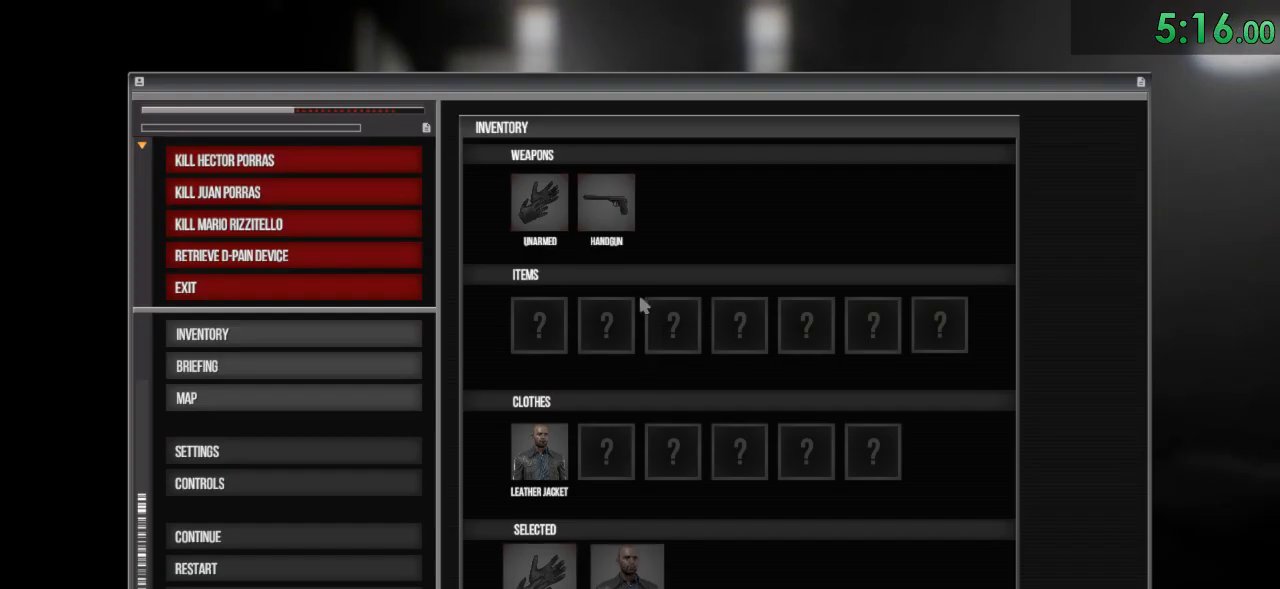
{"keys": ["tab"], "mouse": [], "events": [[300, "mouse_left", "down"], [383, "mouse_left", "up"], [450, "tab", "down"]]}
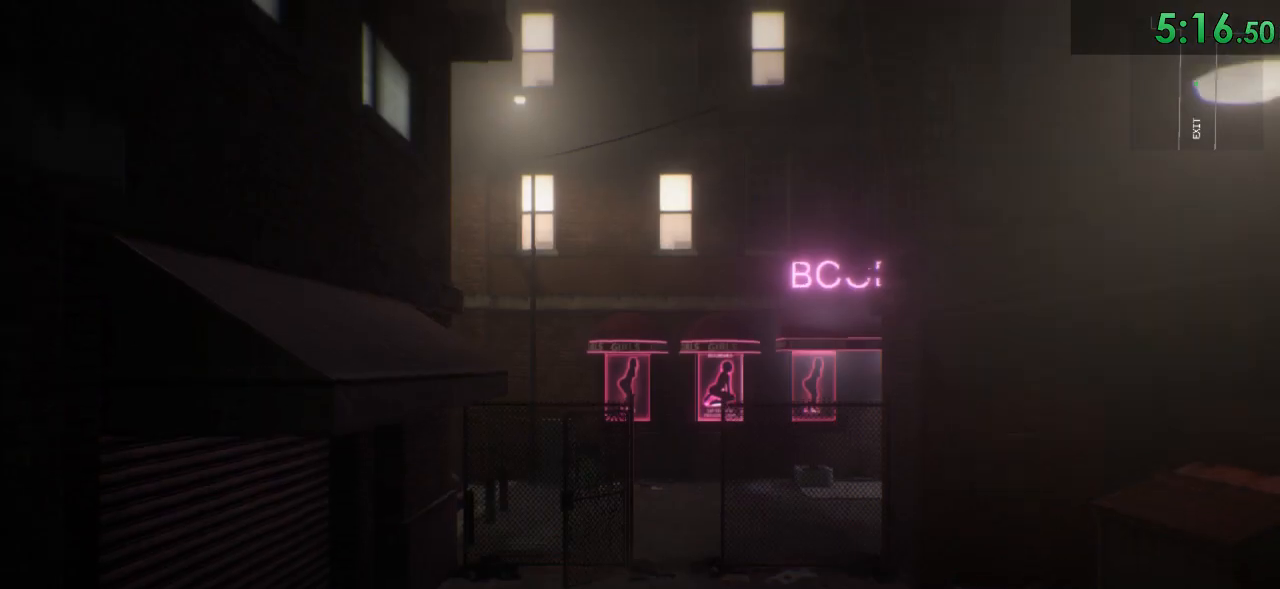
{"keys": ["shift", "w"], "mouse": [], "events": [[17, "tab", "up"], [50, "w", "down"], [117, "shift", "down"]]}
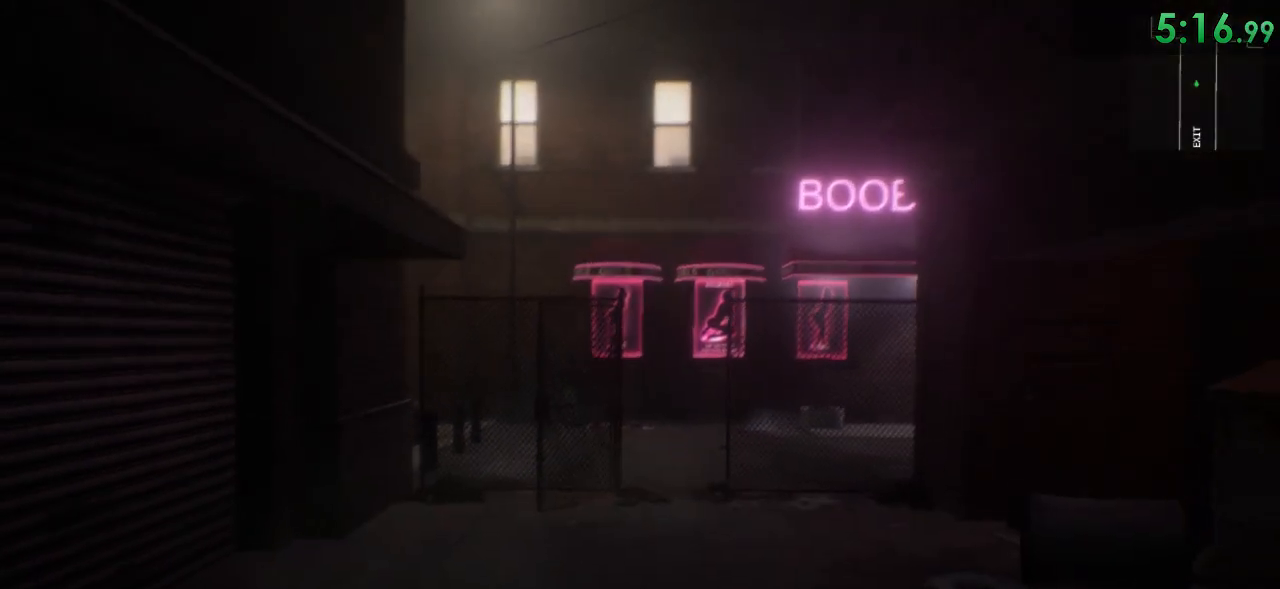
{"keys": ["shift", "w"], "mouse": [], "events": []}
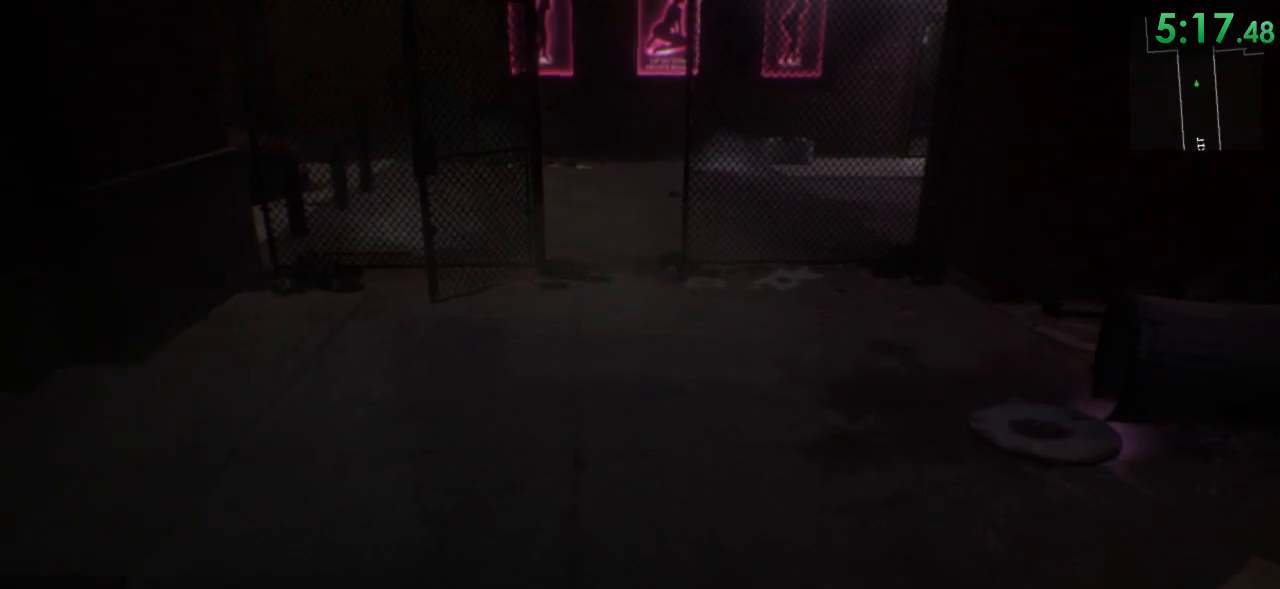
{"keys": ["shift", "w"], "mouse": [], "events": []}
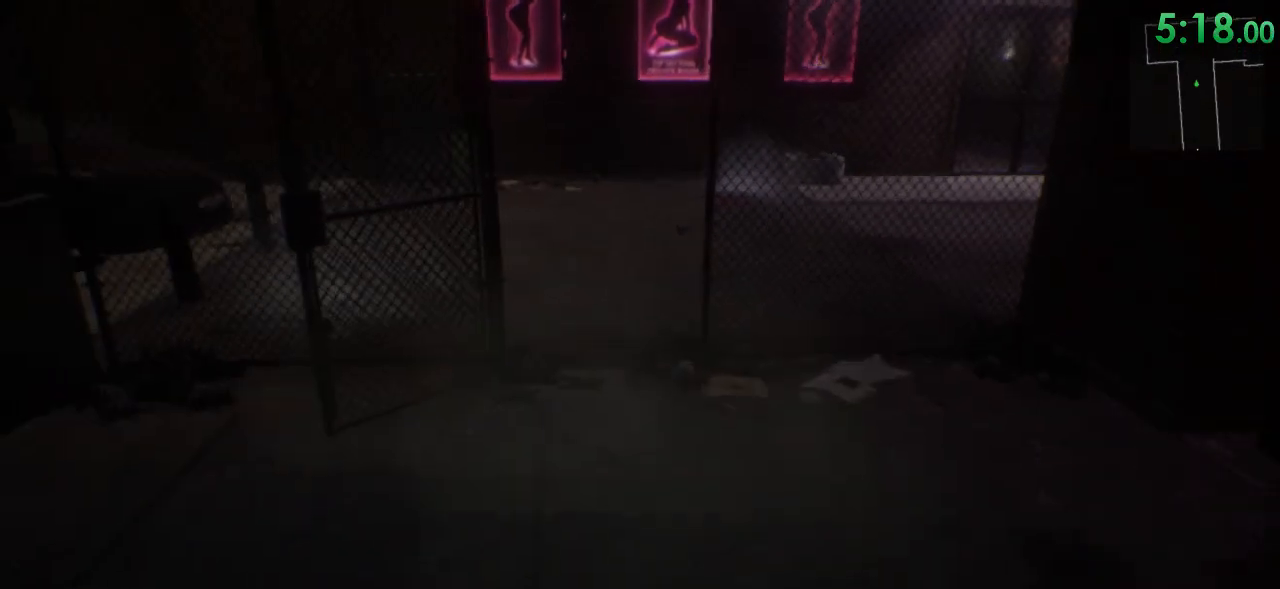
{"keys": ["shift", "w"], "mouse": [], "events": []}
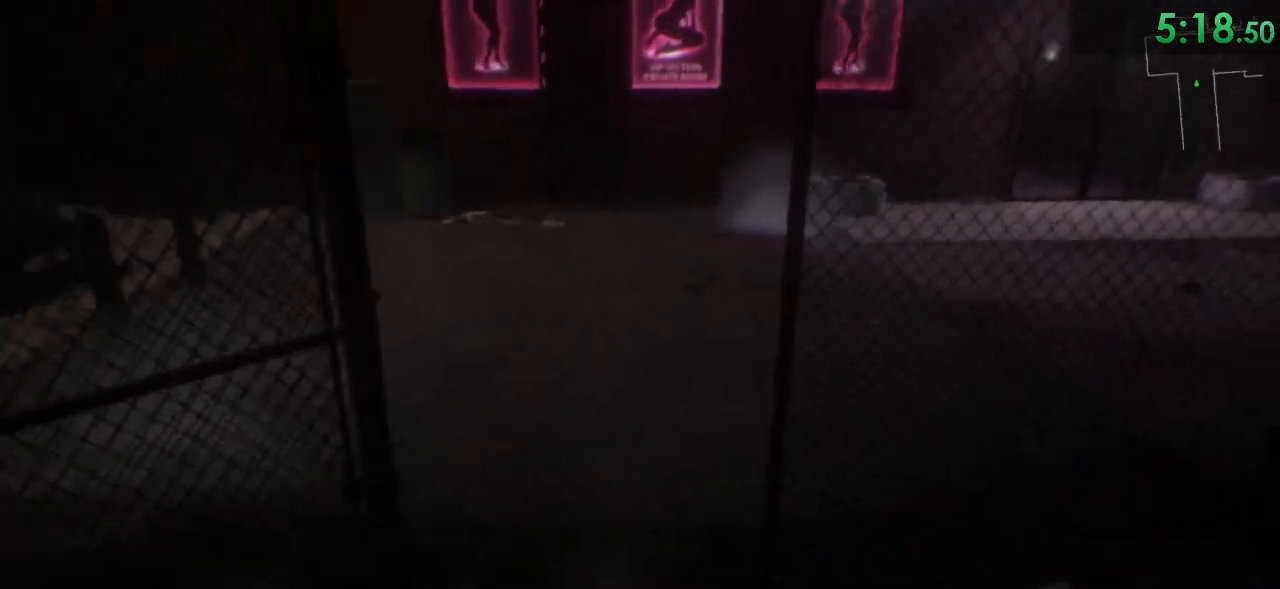
{"keys": ["shift", "w"], "mouse": [], "events": []}
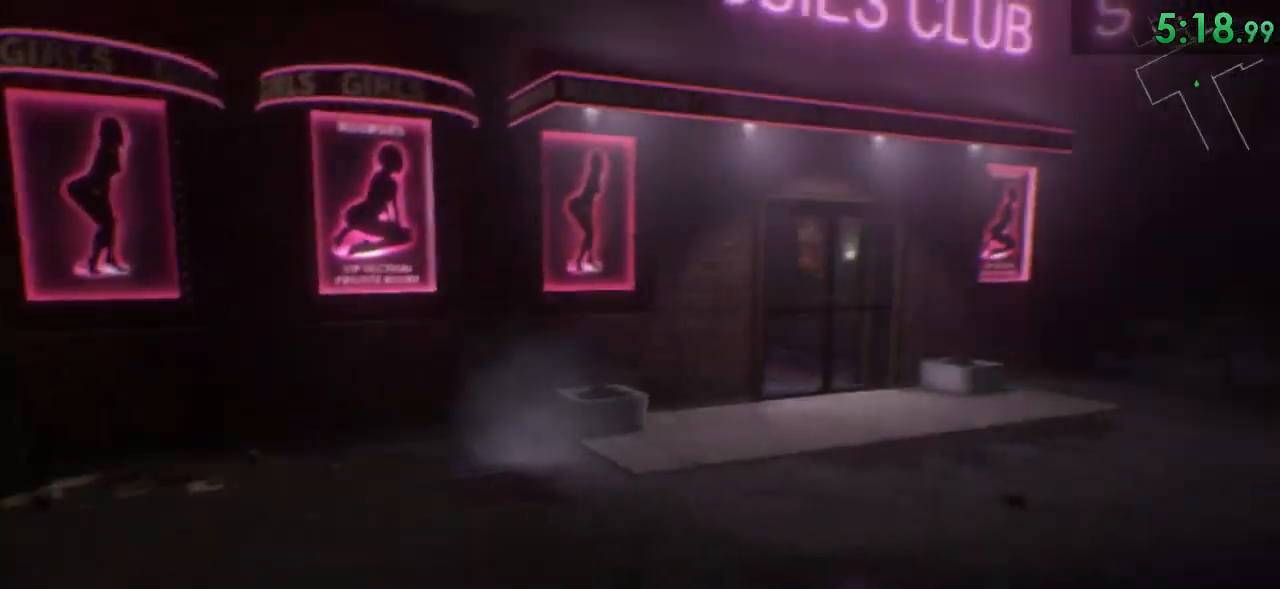
{"keys": ["shift", "w"], "mouse": [], "events": []}
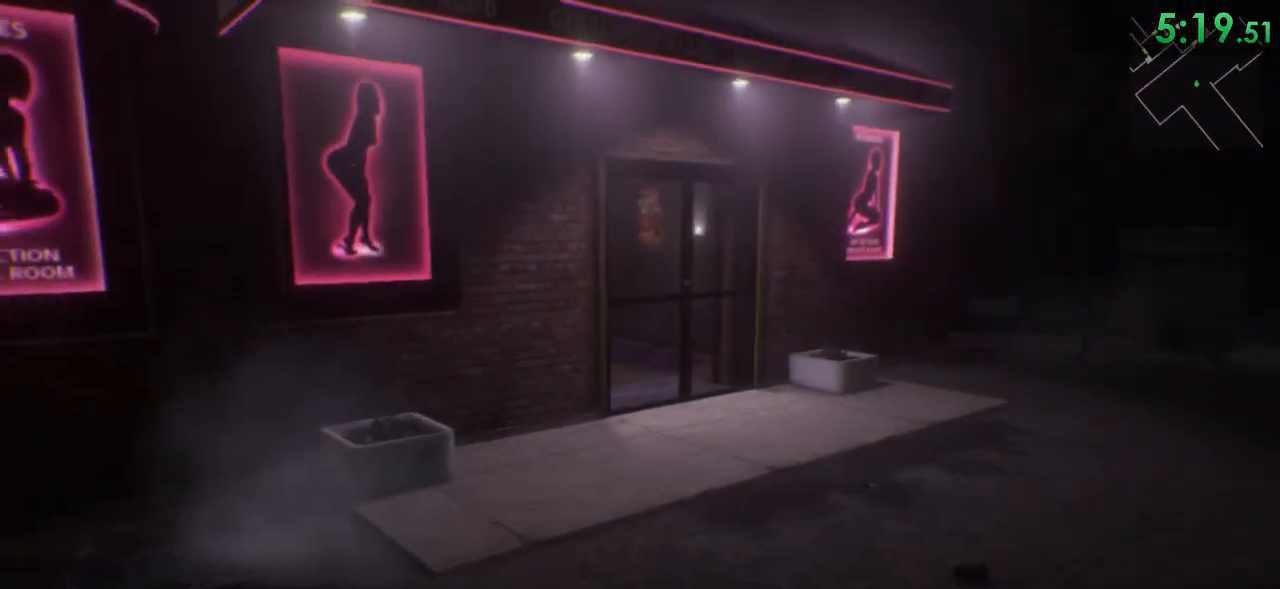
{"keys": ["shift", "w"], "mouse": [], "events": [[183, "d", "down"], [300, "d", "up"]]}
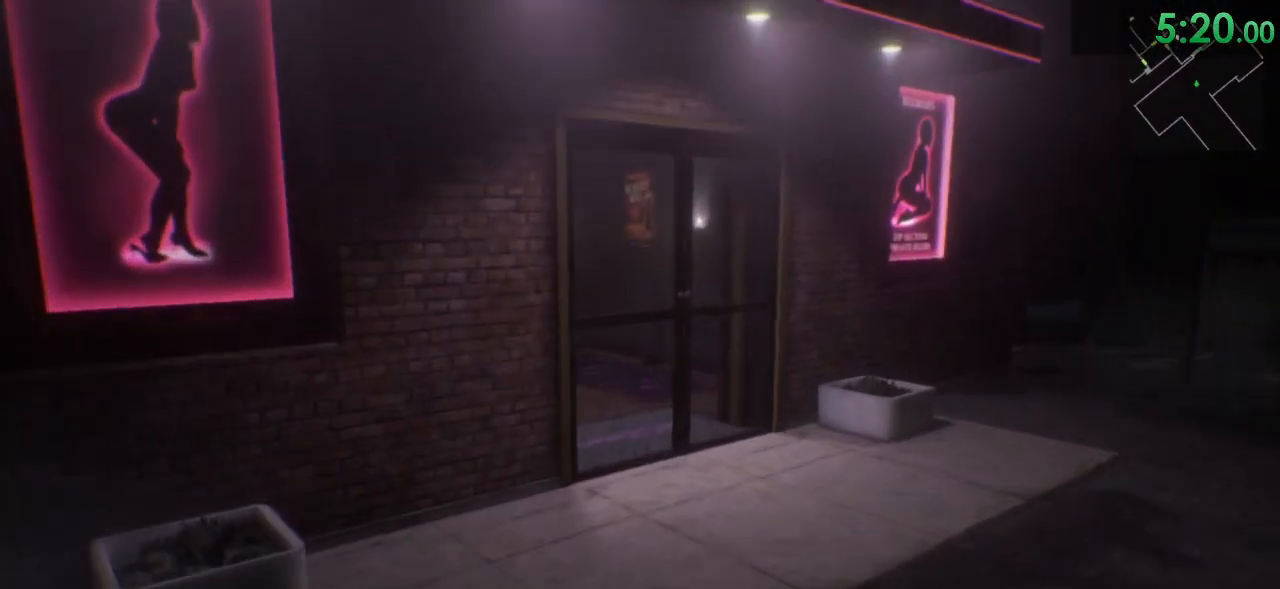
{"keys": ["shift", "w"], "mouse": [], "events": [[67, "d", "down"], [217, "d", "up"]]}
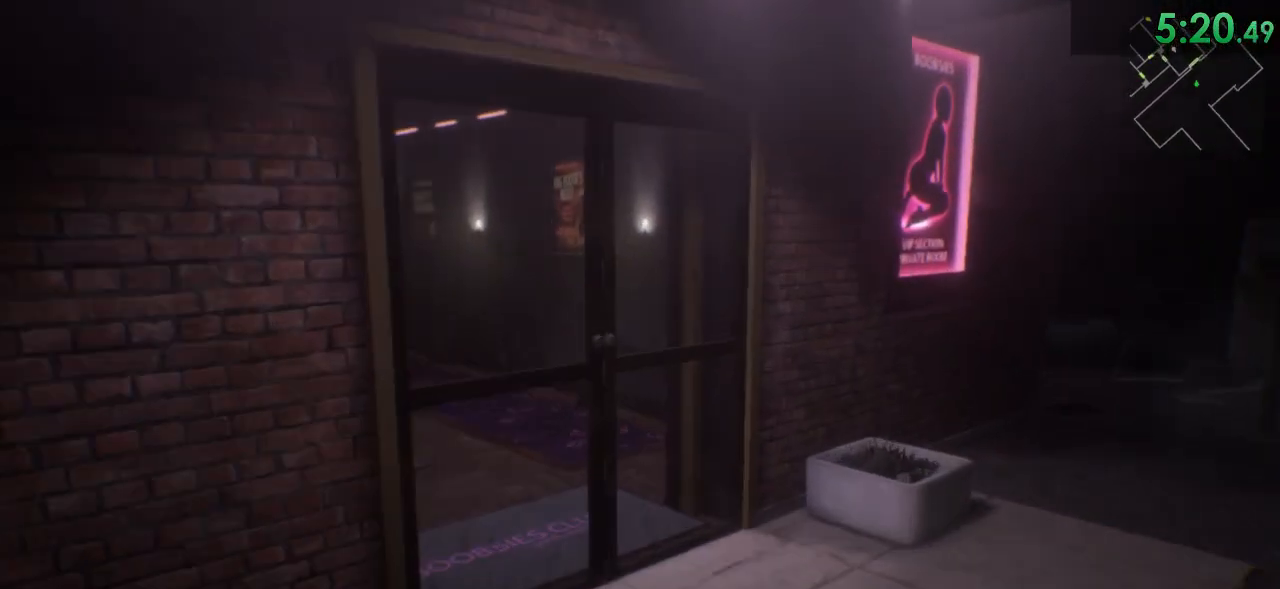
{"keys": ["f", "shift", "w"], "mouse": [], "events": [[433, "f", "down"]]}
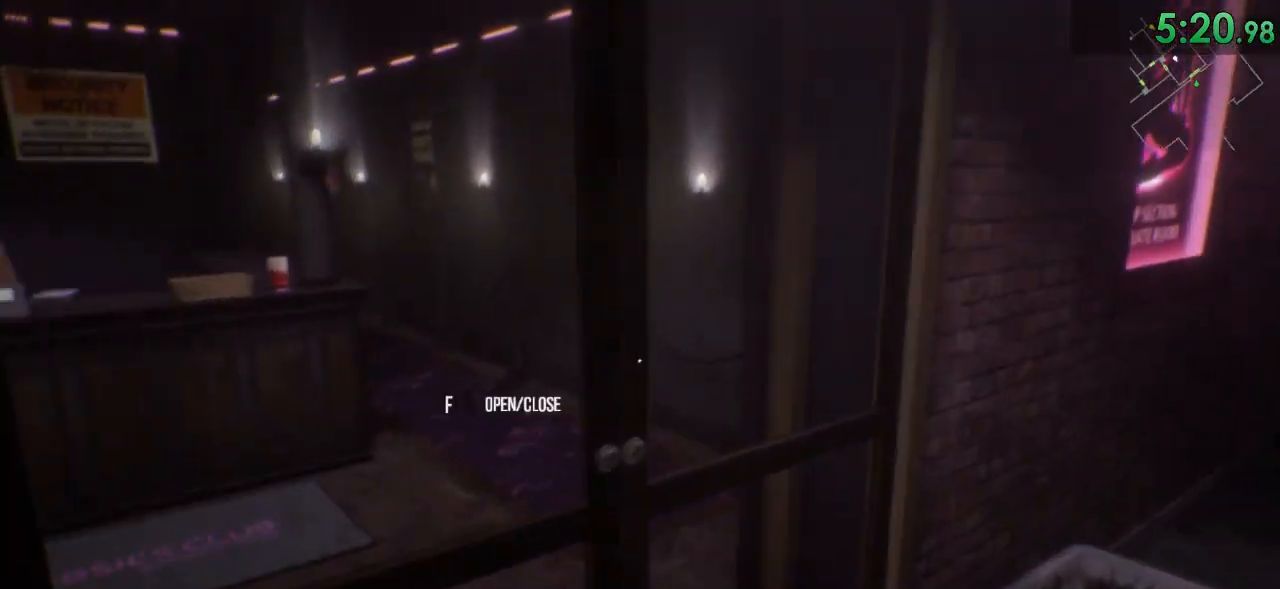
{"keys": ["d", "shift", "w"], "mouse": [], "events": [[33, "f", "up"], [283, "d", "down"]]}
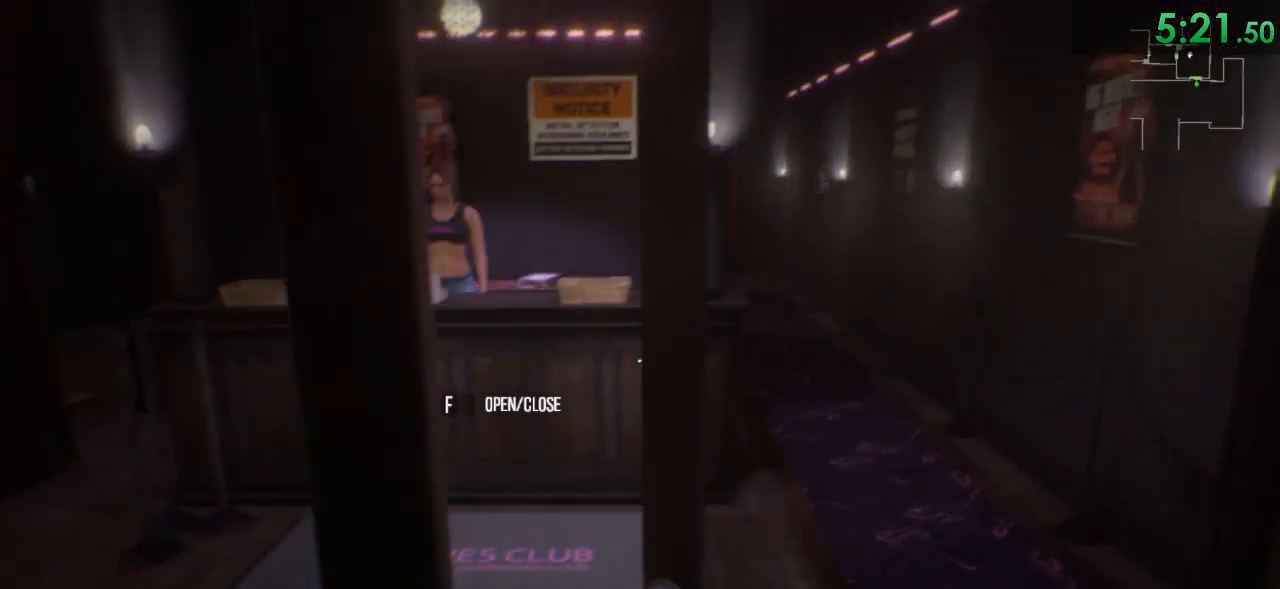
{"keys": ["a", "w"], "mouse": ["right"], "events": [[67, "d", "up"], [200, "mouse_right", "down"], [267, "shift", "up"], [333, "a", "down"]]}
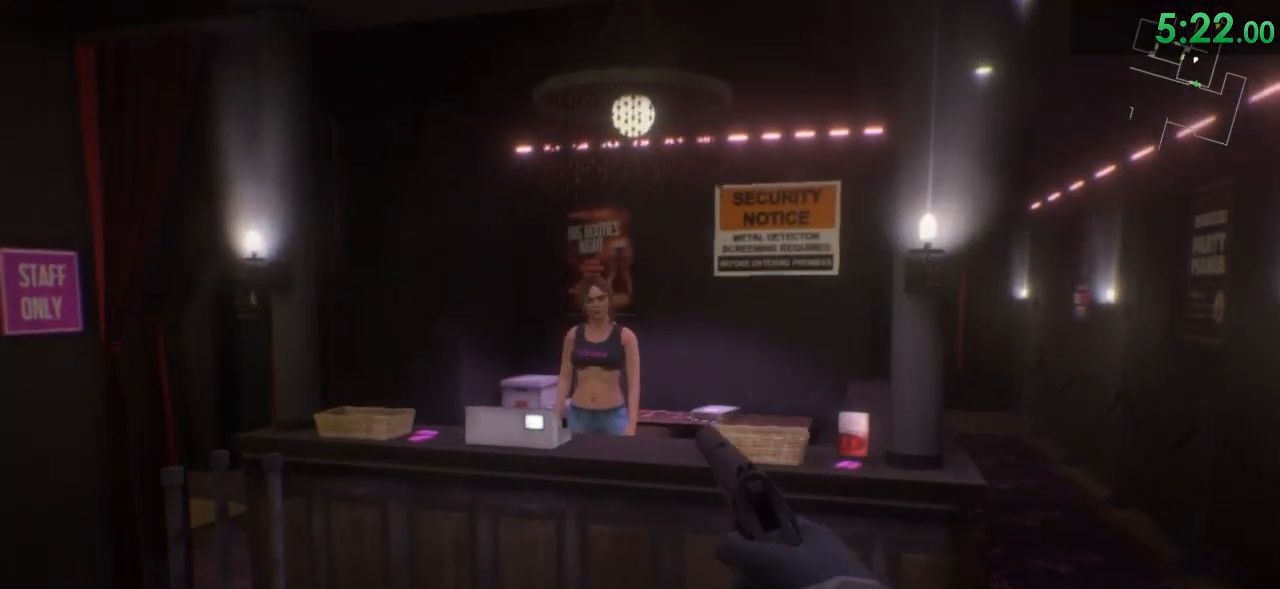
{"keys": ["a", "shift", "w"], "mouse": [], "events": [[17, "a", "up"], [250, "mouse_left", "down"], [317, "a", "down"], [350, "mouse_left", "up"], [383, "shift", "down"], [500, "mouse_right", "up"]]}
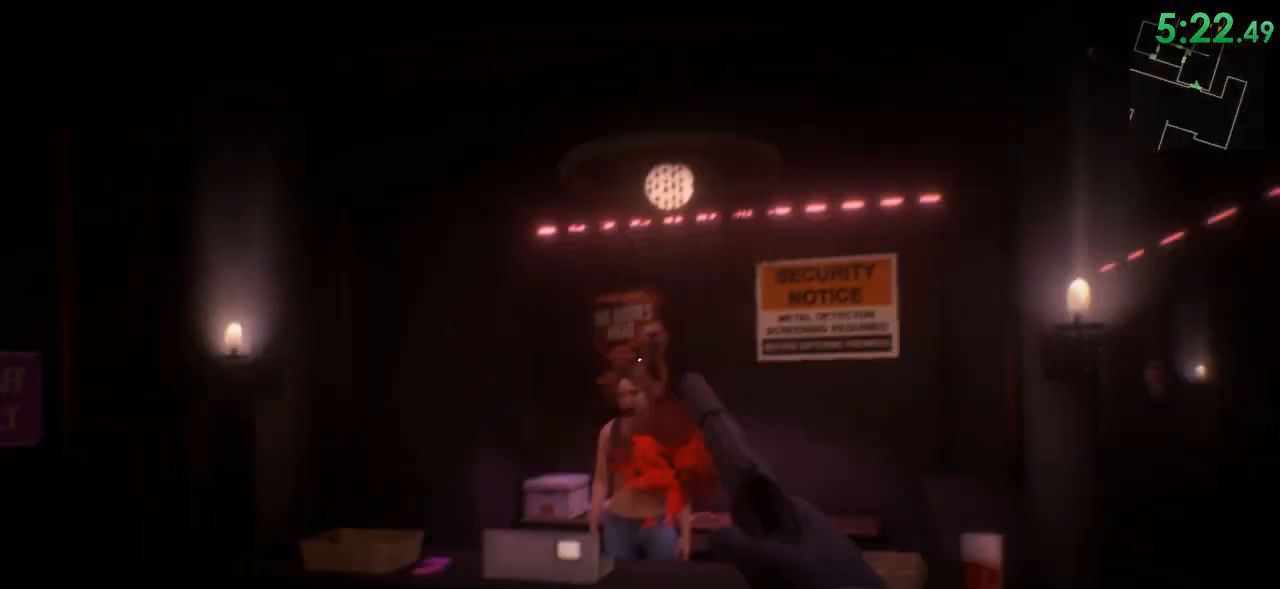
{"keys": ["a", "shift", "w"], "mouse": [], "events": []}
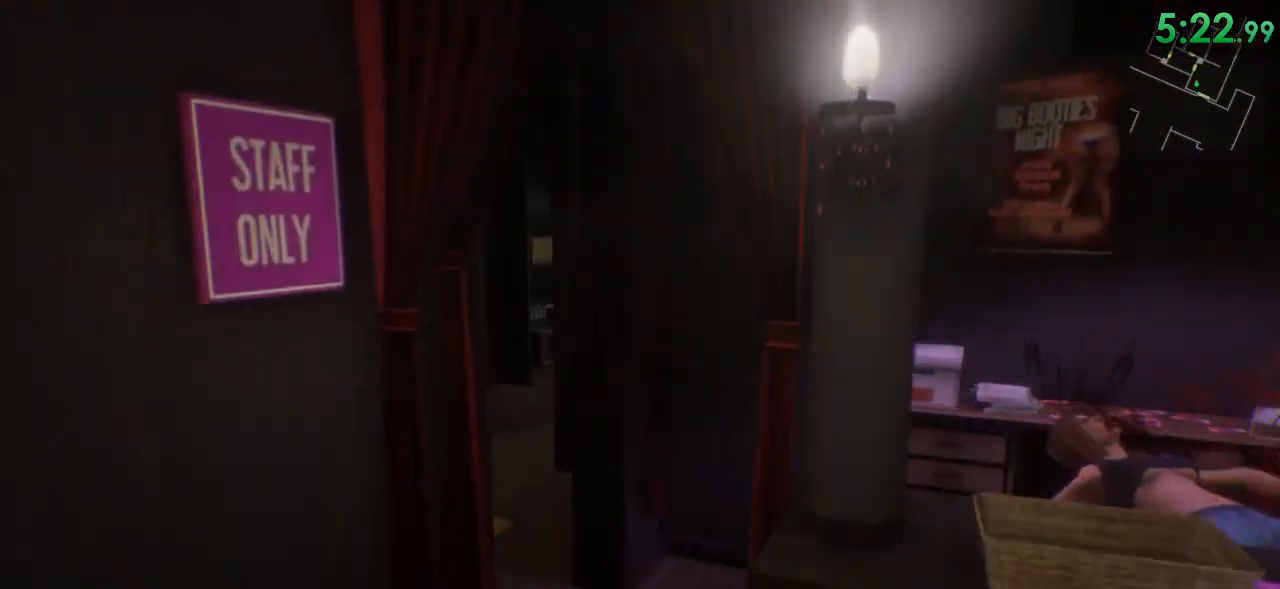
{"keys": ["shift", "w"], "mouse": [], "events": [[83, "a", "up"]]}
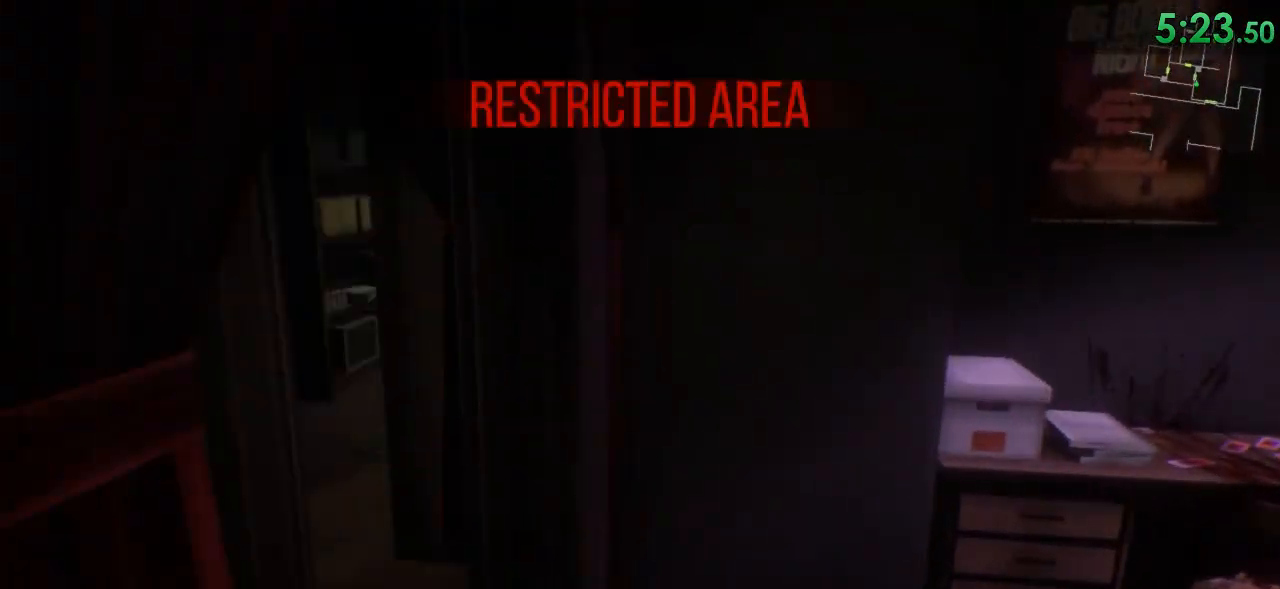
{"keys": ["a", "shift", "w"], "mouse": [], "events": [[67, "a", "down"]]}
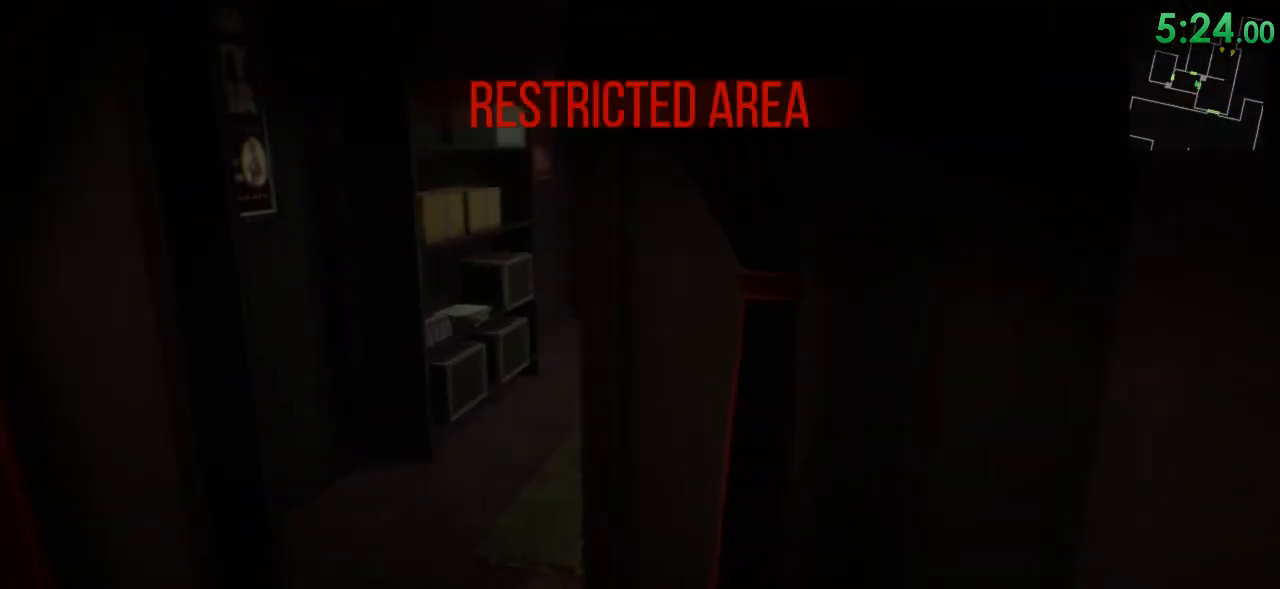
{"keys": ["shift", "w"], "mouse": [], "events": [[83, "a", "up"], [267, "a", "down"], [433, "a", "up"]]}
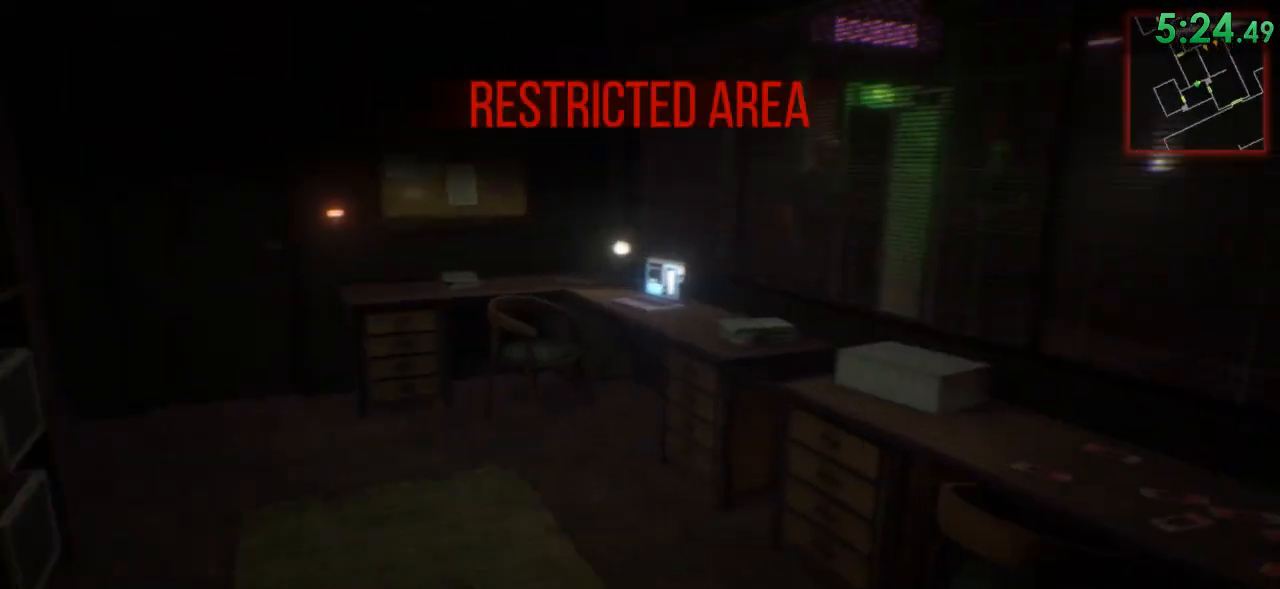
{"keys": ["shift", "w"], "mouse": [], "events": []}
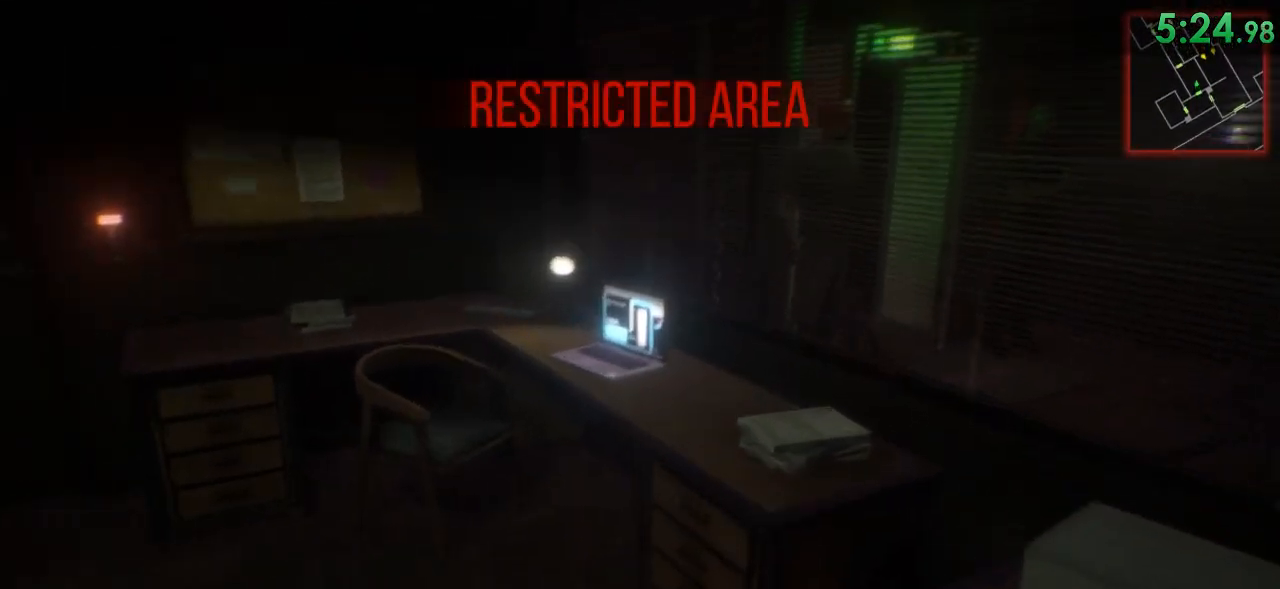
{"keys": ["shift", "w"], "mouse": [], "events": [[133, "f", "down"], [200, "f", "up"], [300, "f", "down"], [333, "f", "up"], [433, "f", "down"], [467, "f", "up"]]}
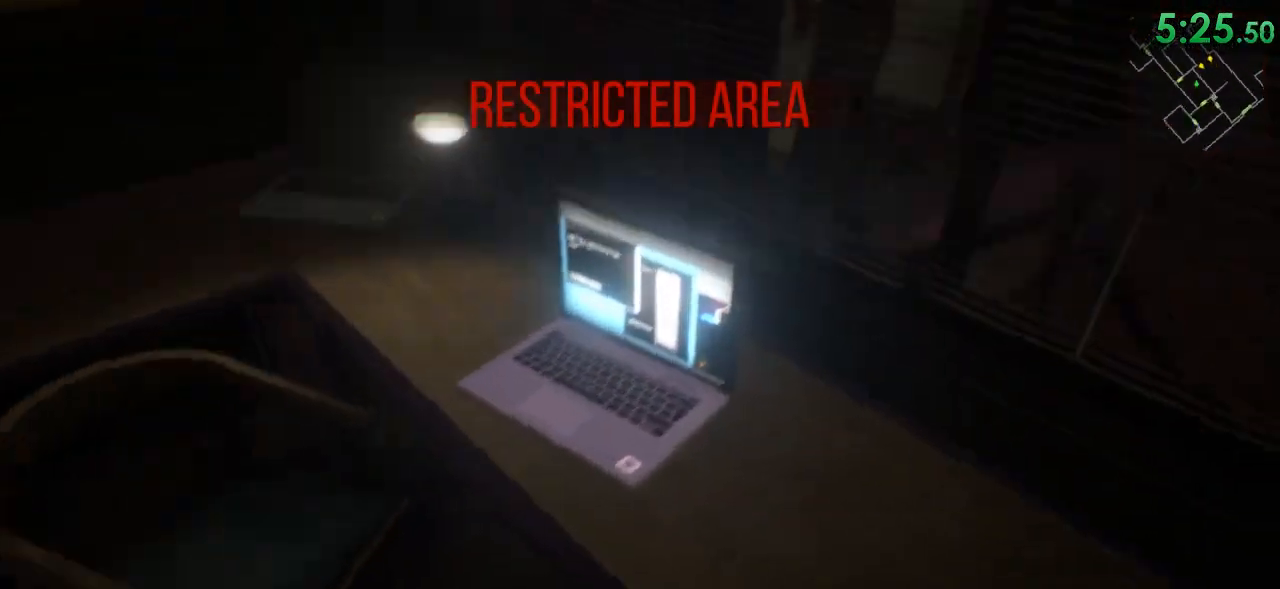
{"keys": ["d", "shift", "w"], "mouse": [], "events": [[83, "d", "down"]]}
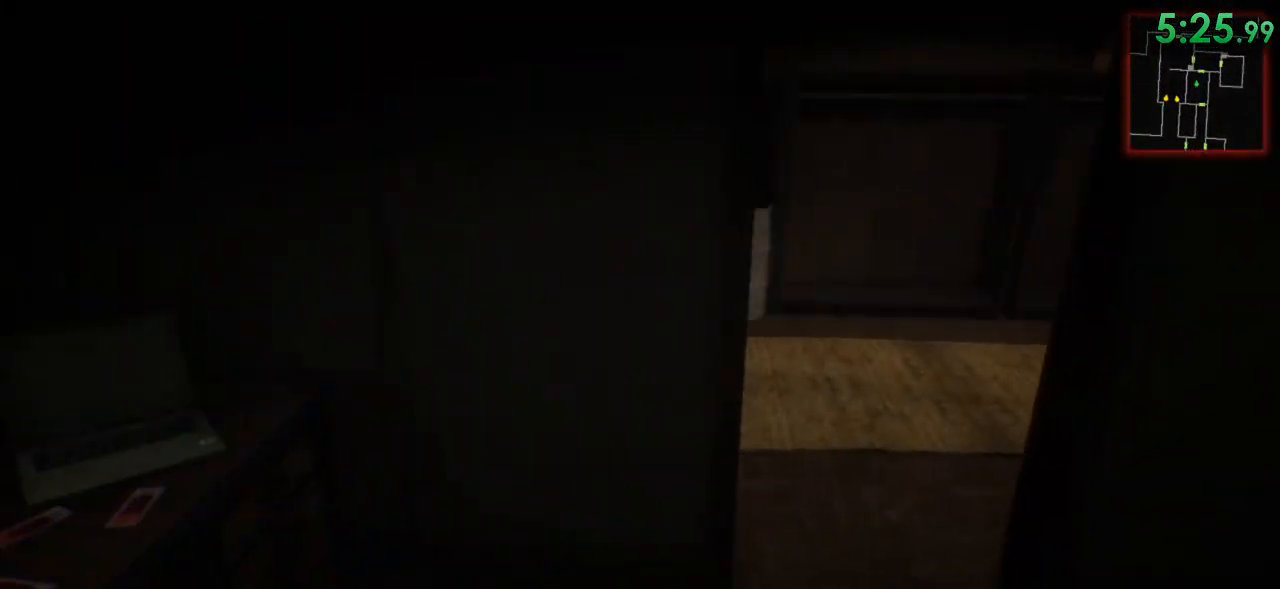
{"keys": ["shift", "w"], "mouse": [], "events": [[133, "d", "up"]]}
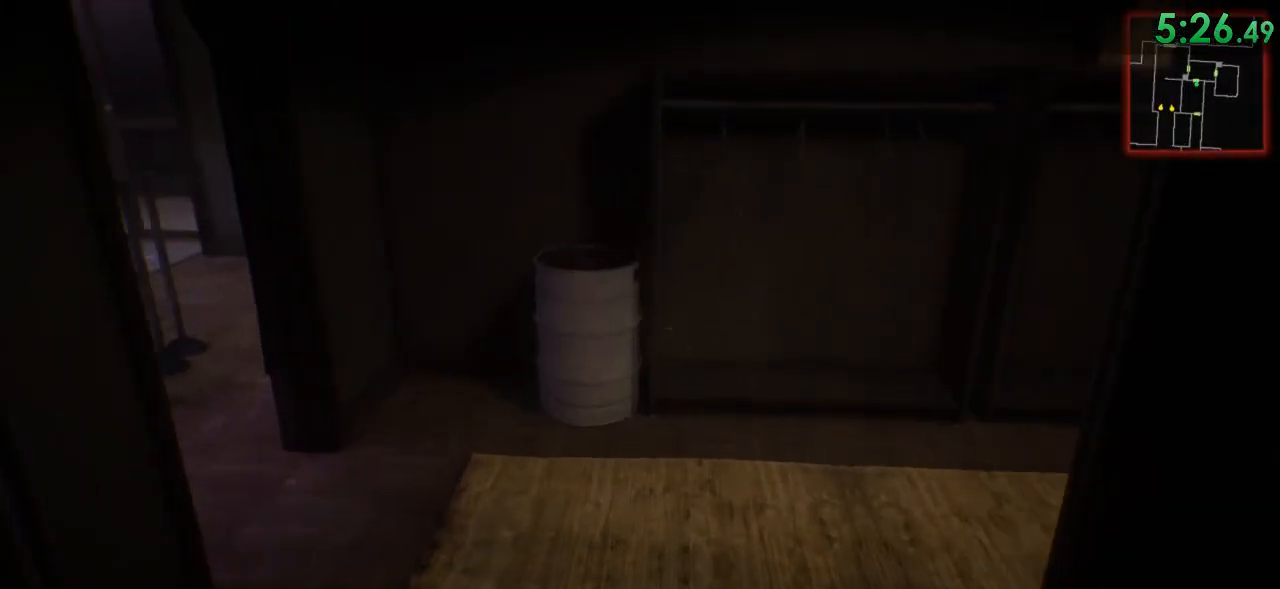
{"keys": ["shift", "w"], "mouse": [], "events": []}
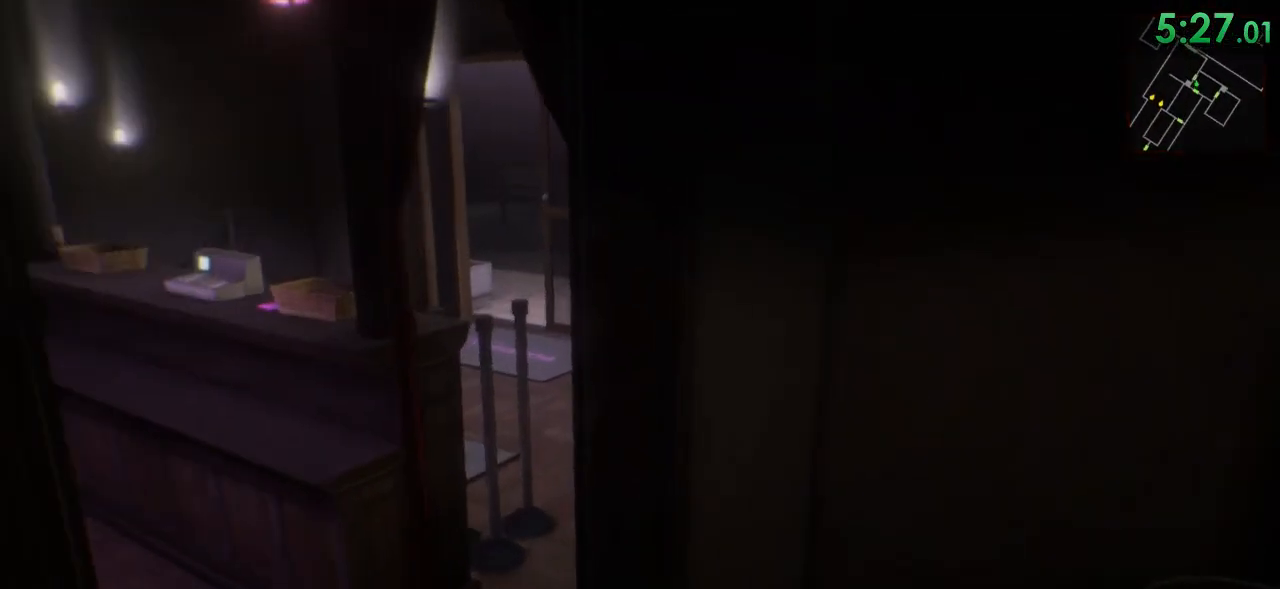
{"keys": ["d", "shift", "w"], "mouse": [], "events": [[350, "d", "down"]]}